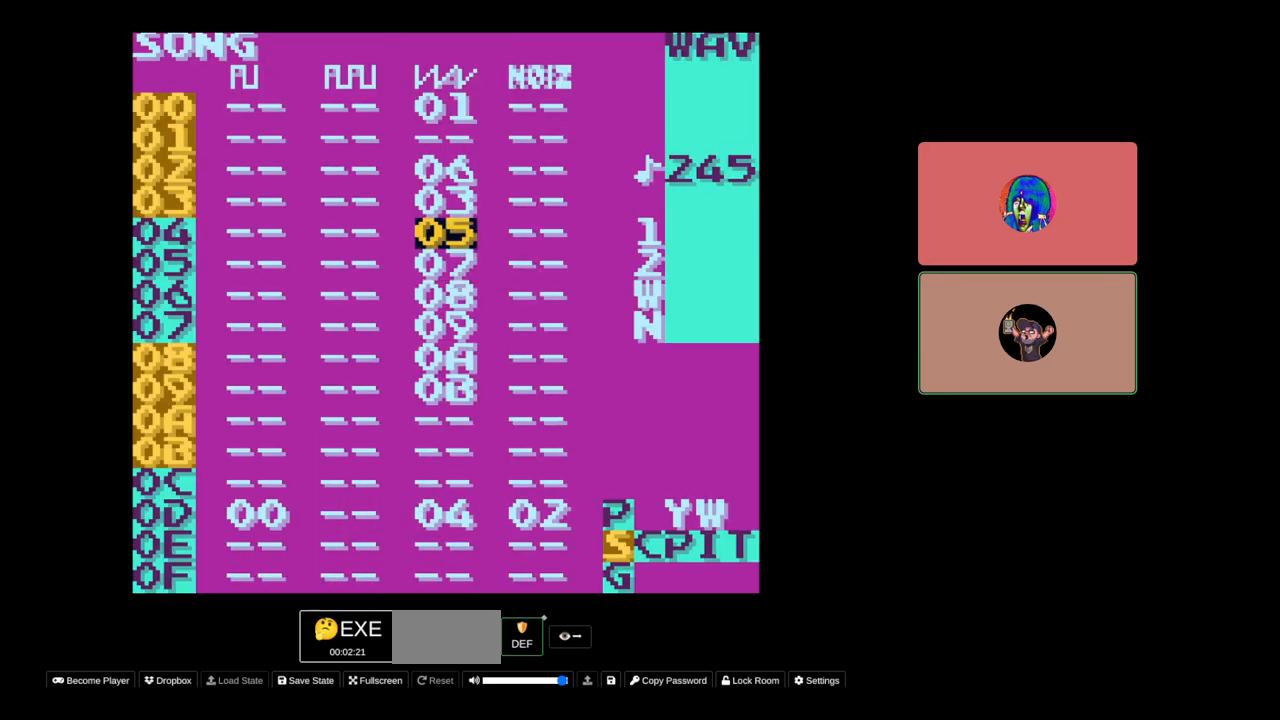
Gameplay with a controller (Nintendo layout); each line is a JSON object with the inputs held at the frame after it. "events" lists button and stick changes between this image and that frame as [ms after this image, input, new state], when the widget could be followed in between. Not read: L3 R3.
{"buttons": [], "events": [[83, "DPAD_UP", "up"]]}
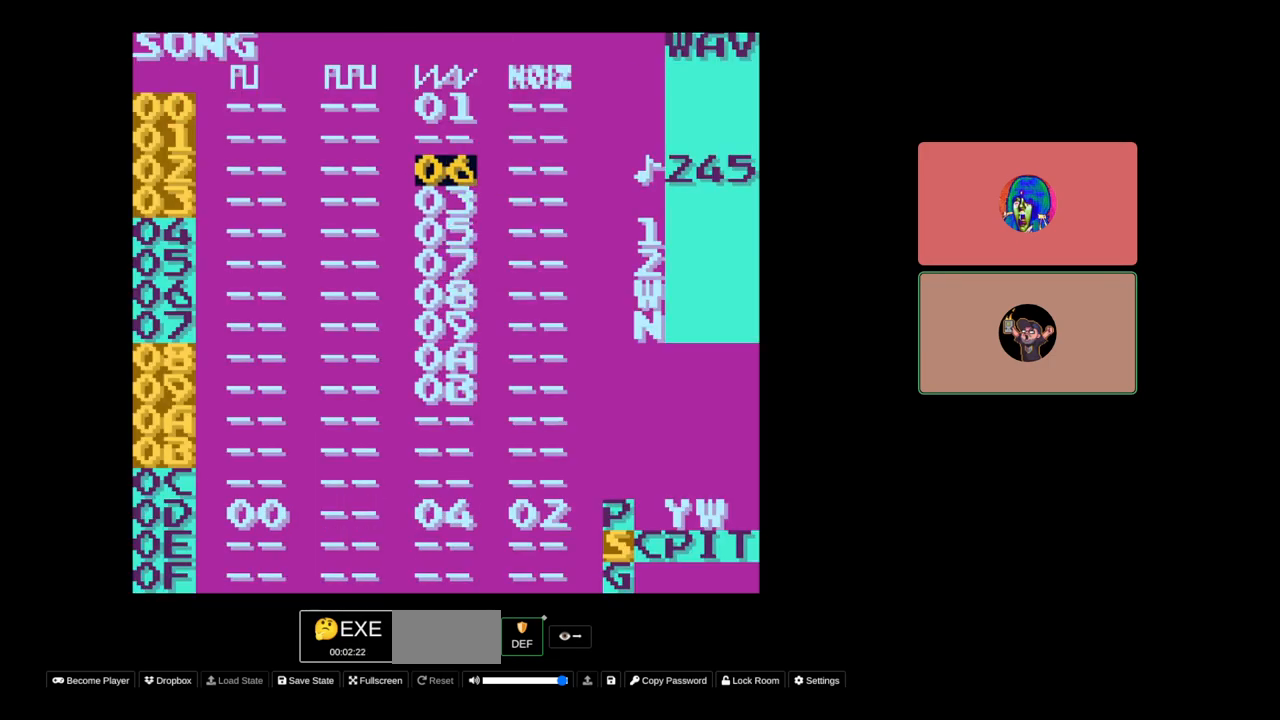
{"buttons": [], "events": []}
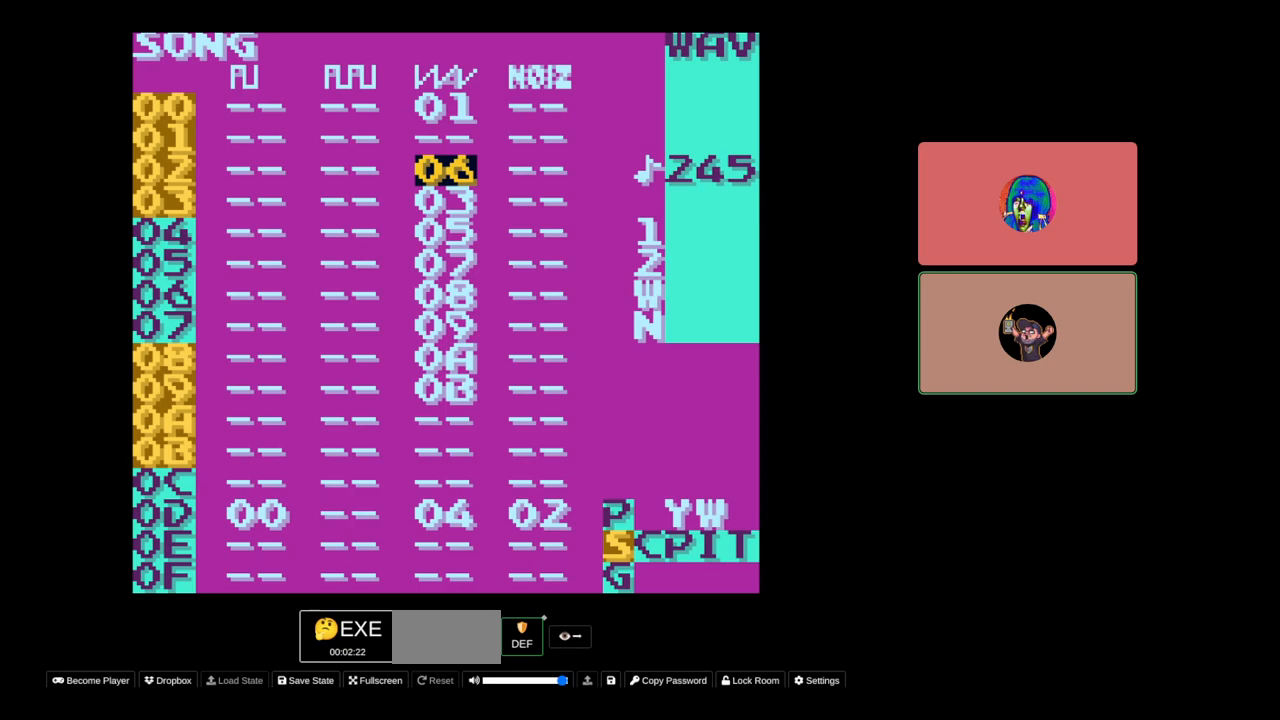
{"buttons": [], "events": []}
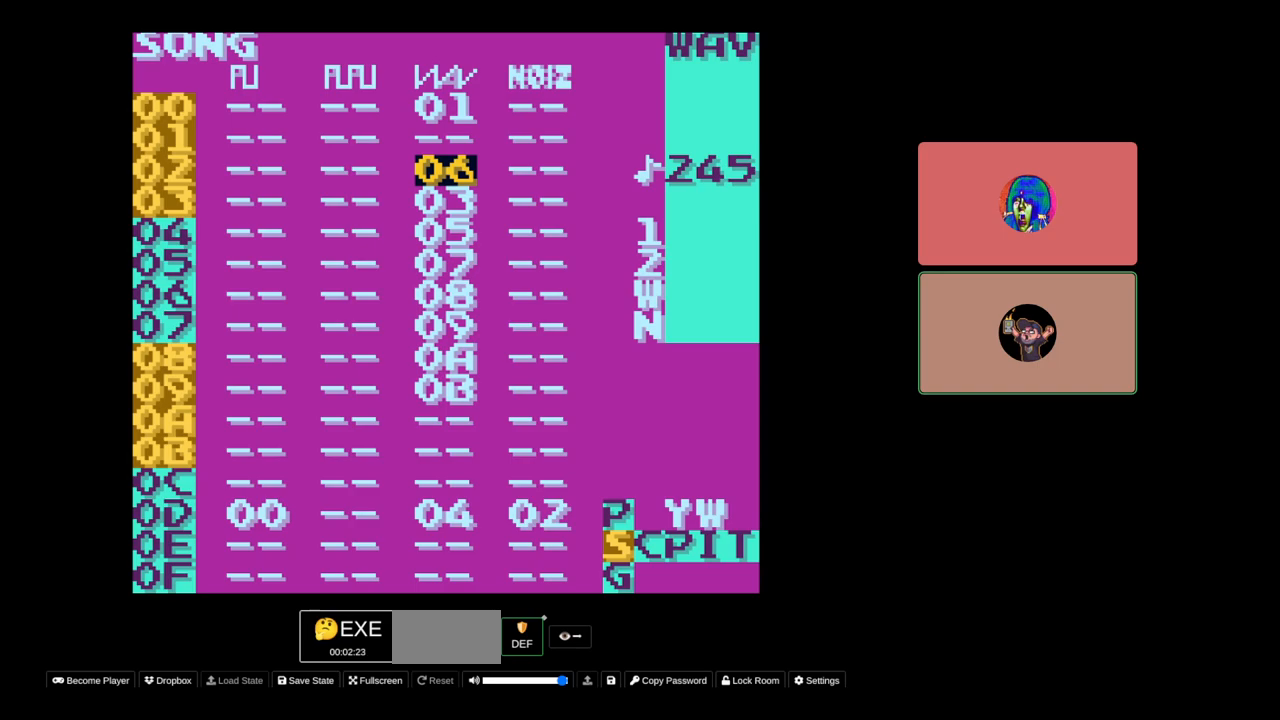
{"buttons": [], "events": [[50, "DPAD_DOWN", "down"], [250, "DPAD_DOWN", "up"]]}
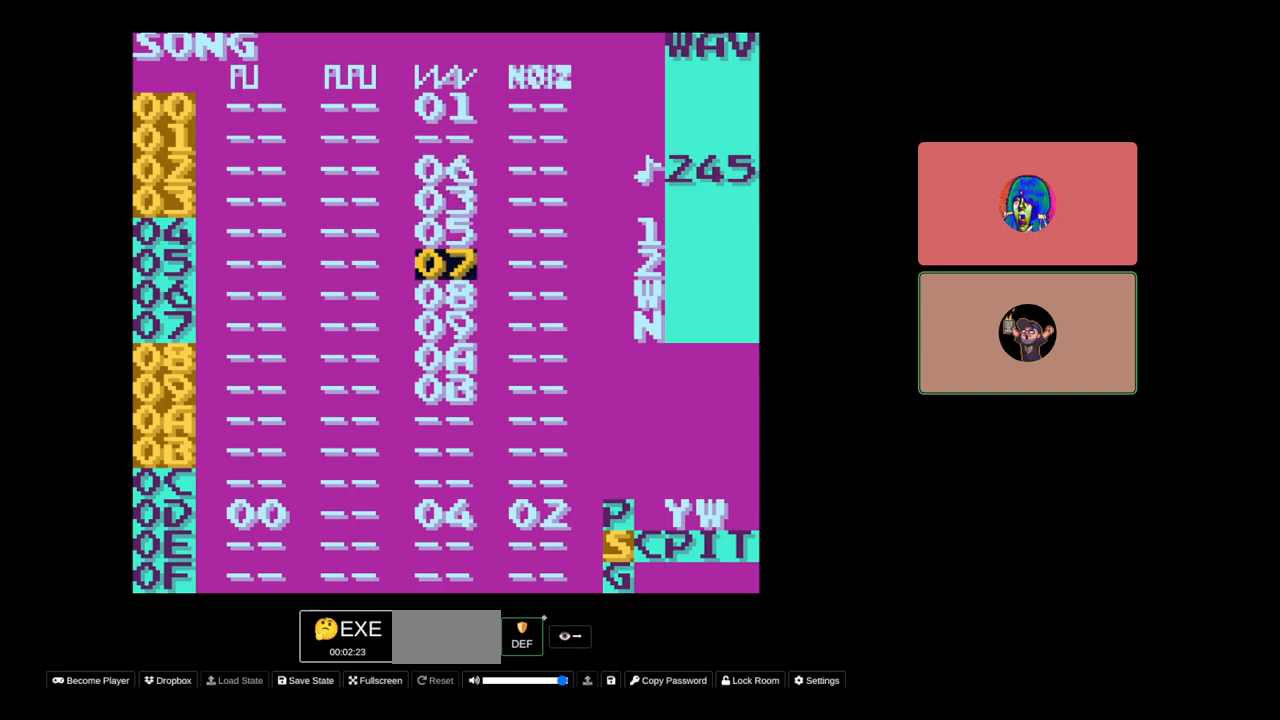
{"buttons": [], "events": []}
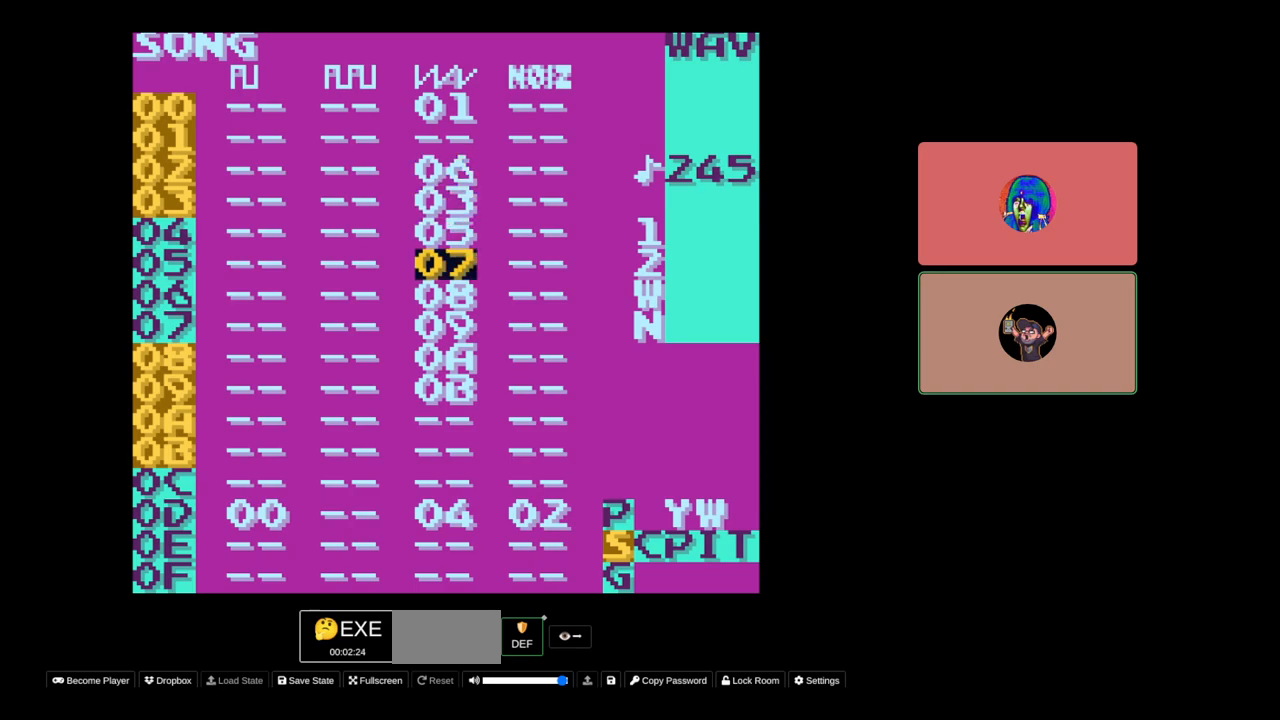
{"buttons": [], "events": []}
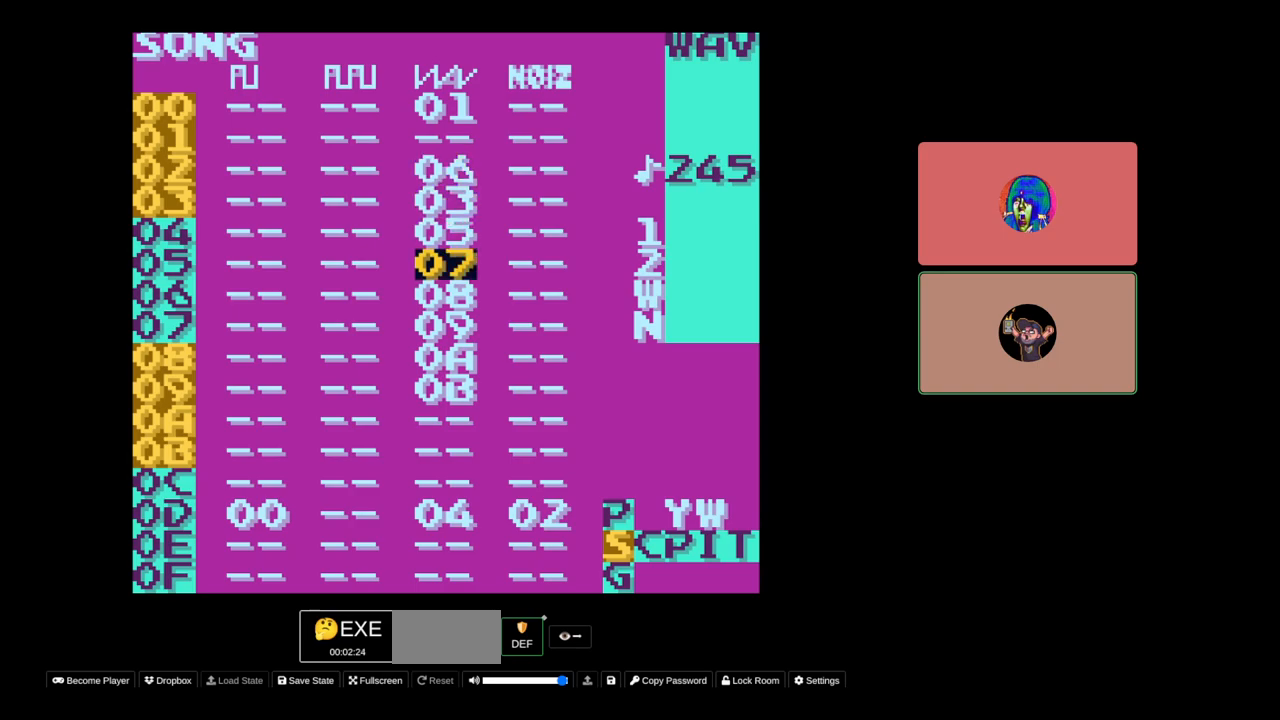
{"buttons": [], "events": [[217, "DPAD_RIGHT", "down"], [350, "DPAD_RIGHT", "up"]]}
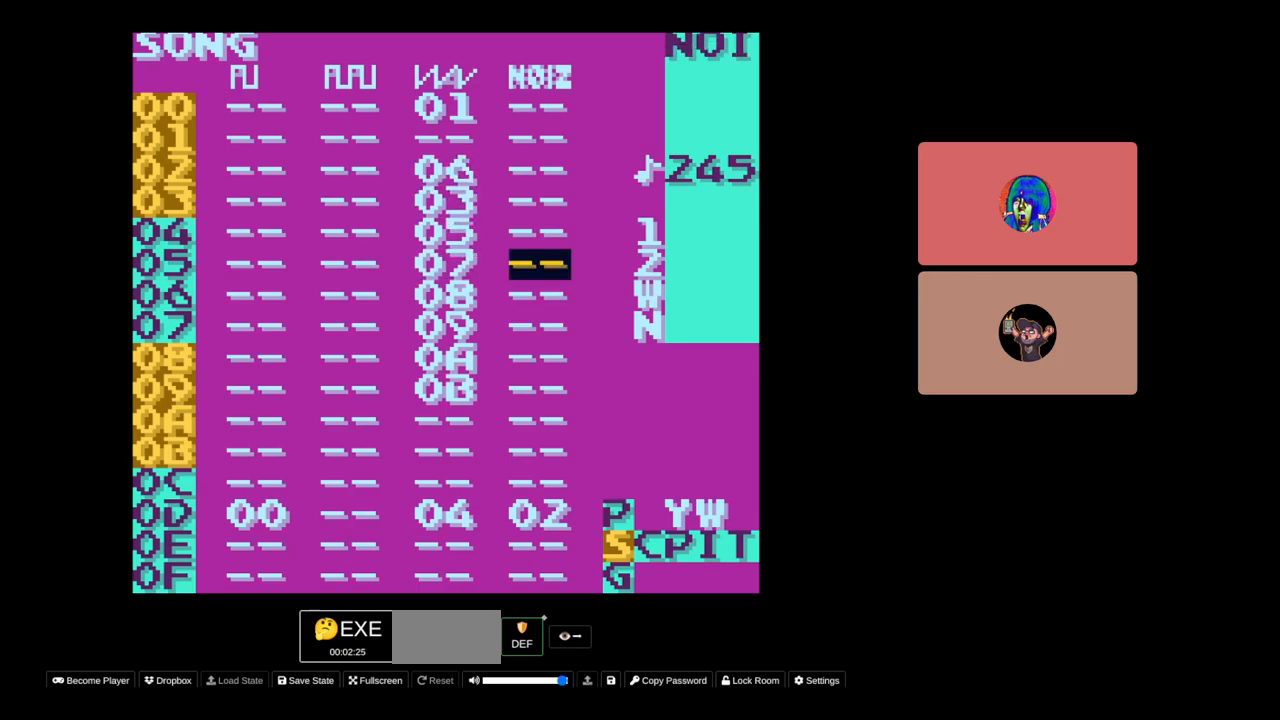
{"buttons": [], "events": []}
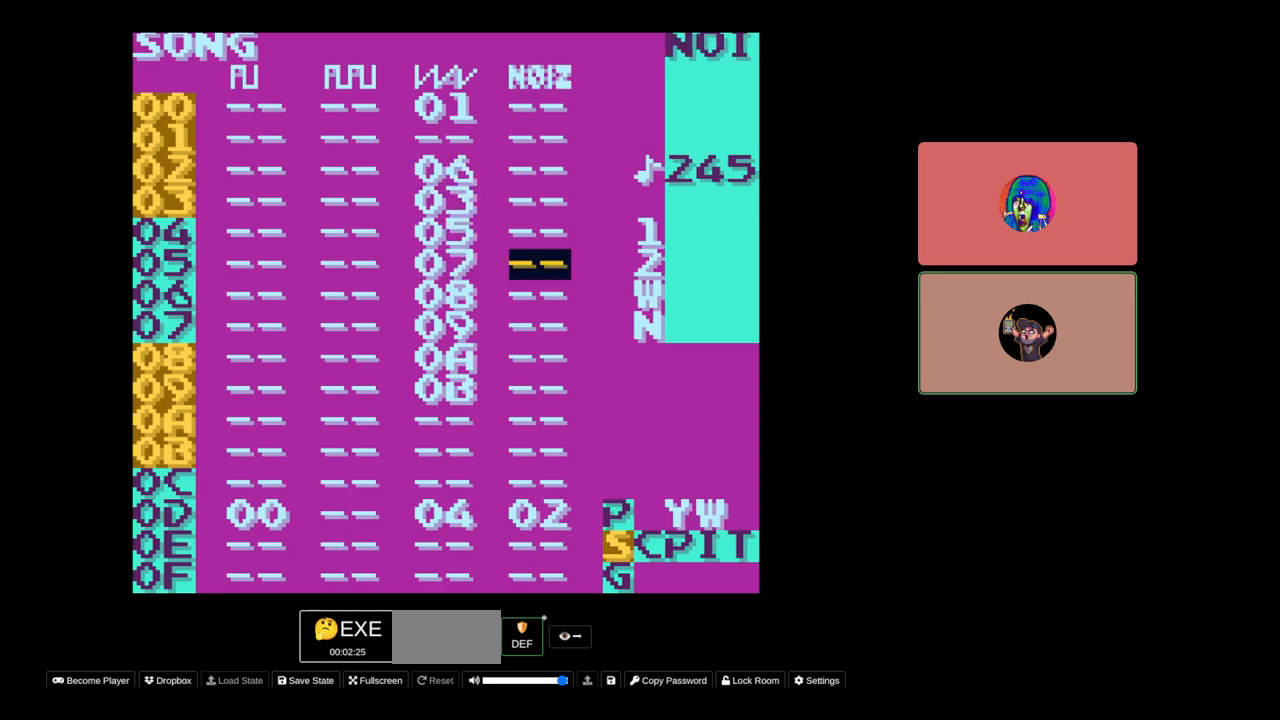
{"buttons": [], "events": [[183, "DPAD_LEFT", "down"], [317, "DPAD_LEFT", "up"]]}
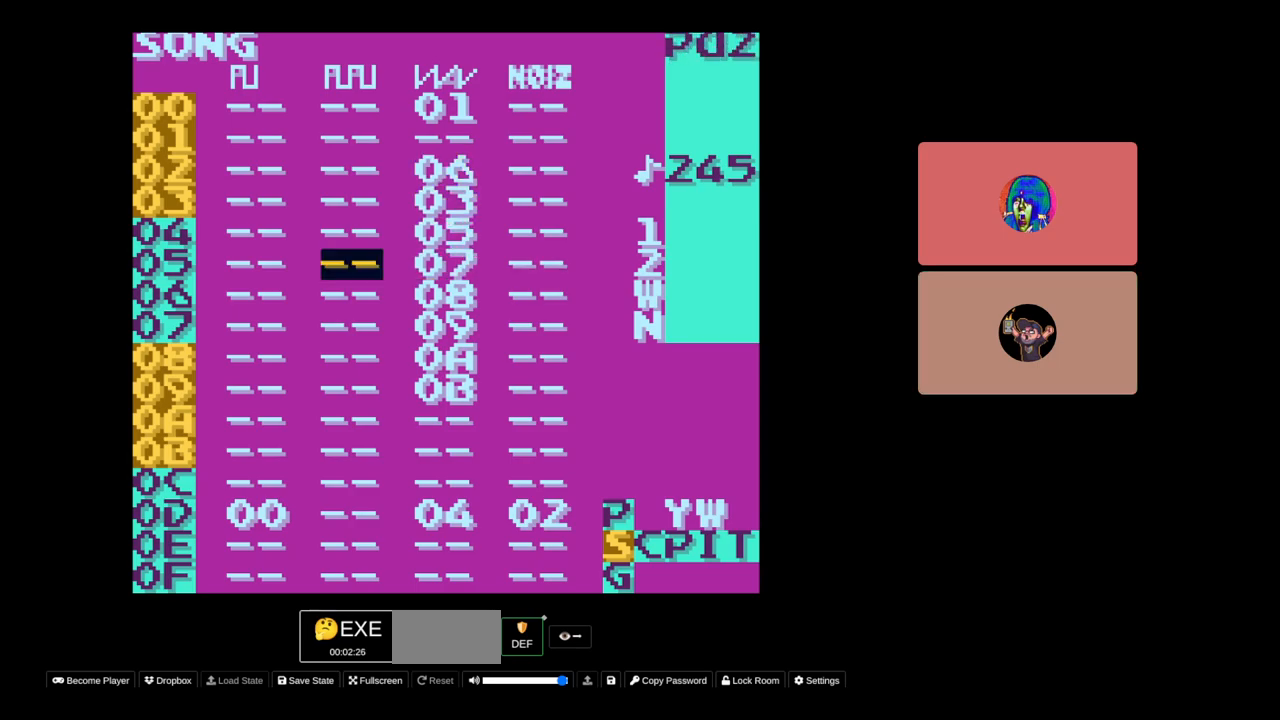
{"buttons": [], "events": [[317, "DPAD_RIGHT", "down"], [450, "DPAD_RIGHT", "up"]]}
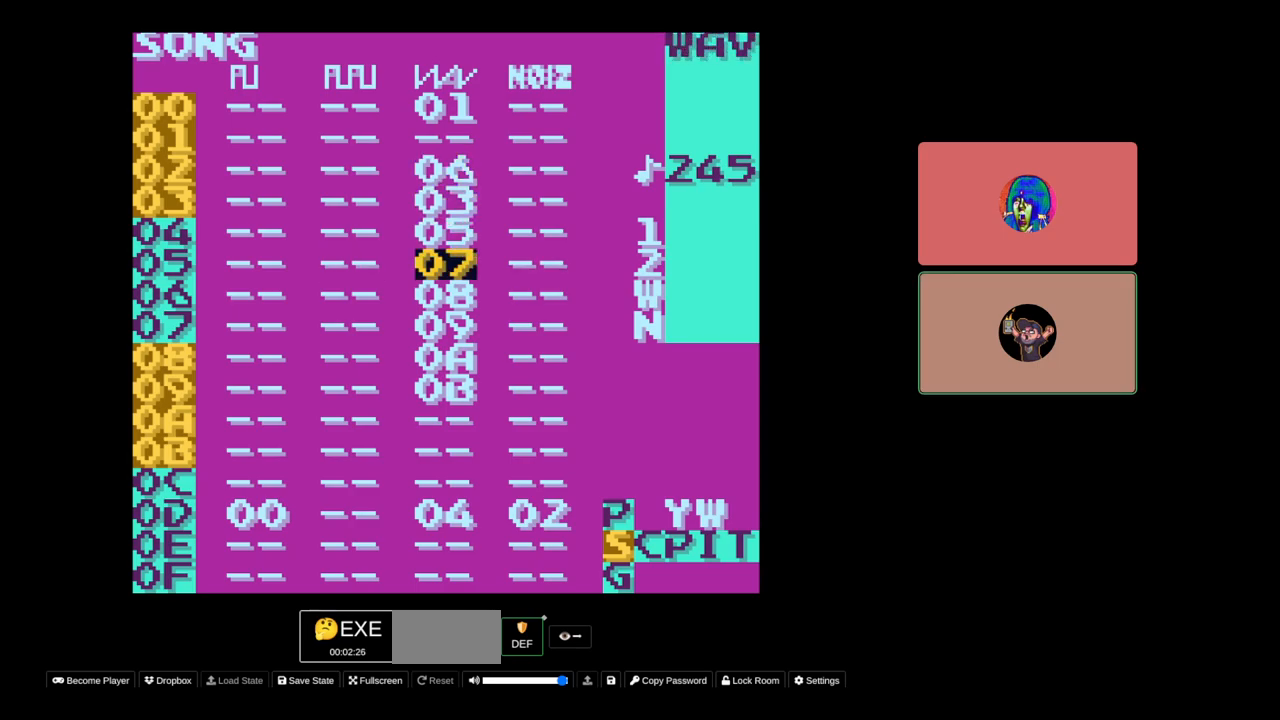
{"buttons": [], "events": [[283, "DPAD_UP", "down"], [417, "DPAD_UP", "up"]]}
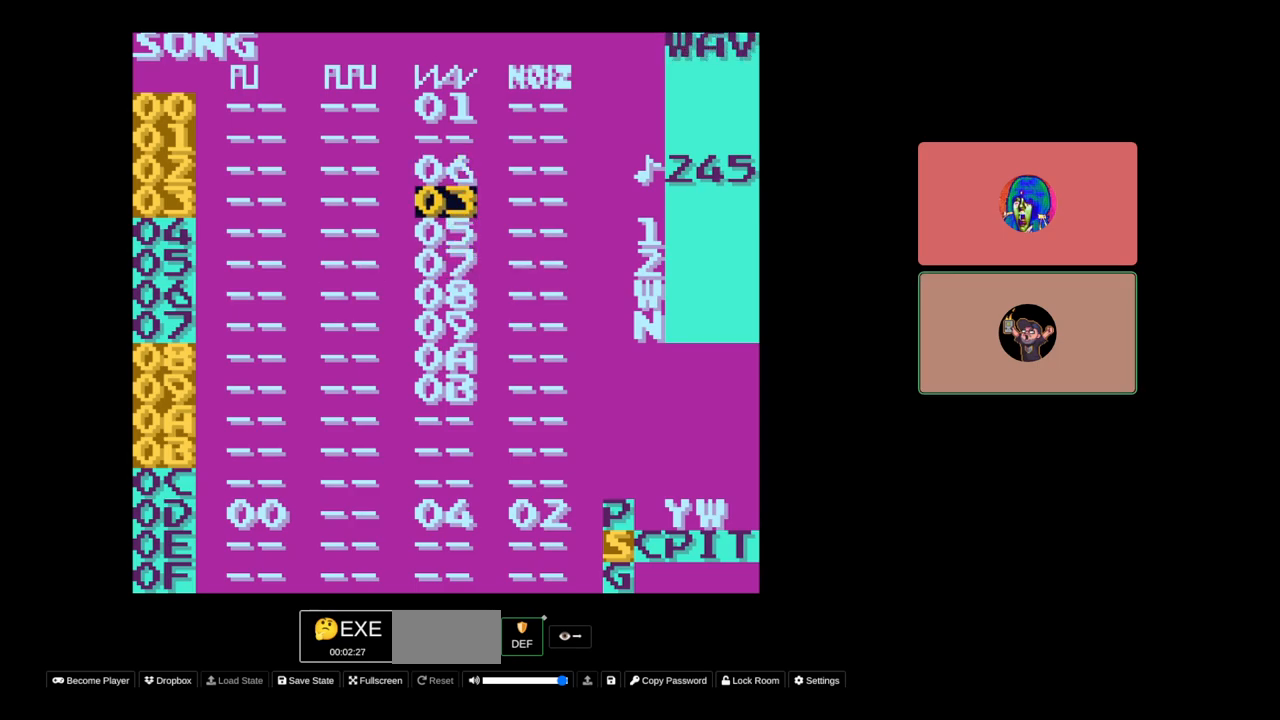
{"buttons": [], "events": []}
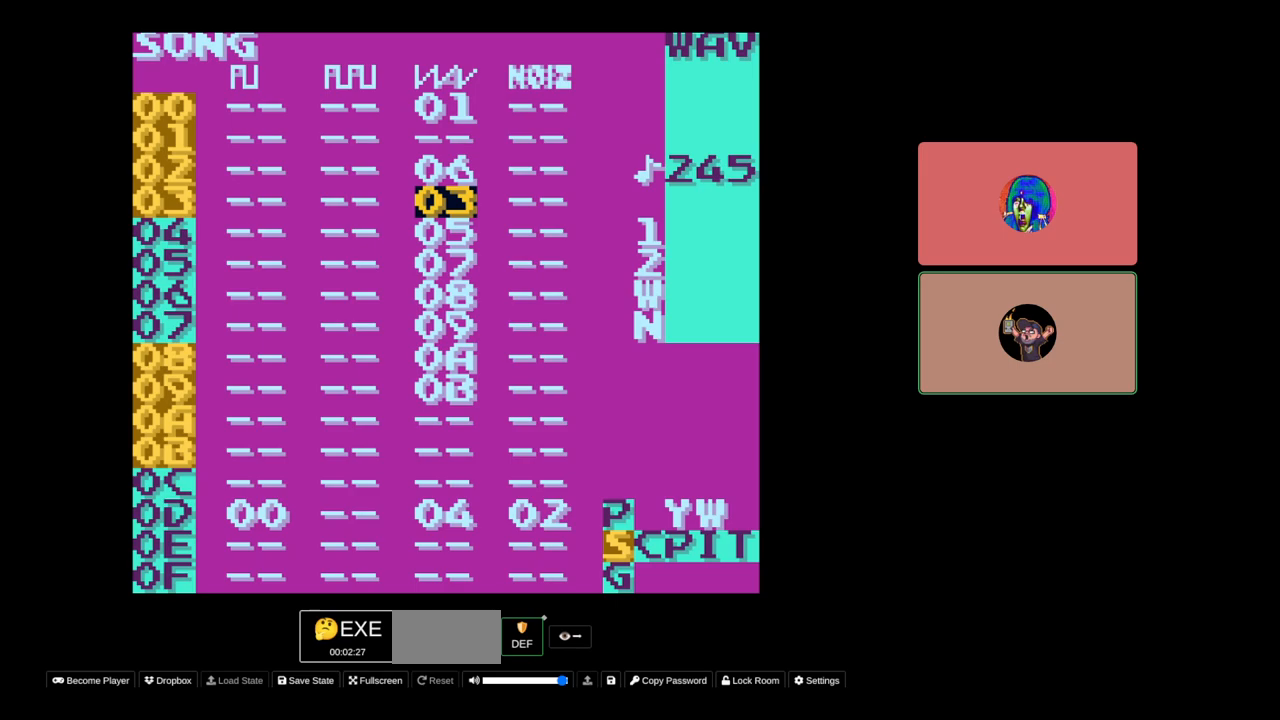
{"buttons": [], "events": [[17, "DPAD_UP", "down"], [83, "DPAD_UP", "up"]]}
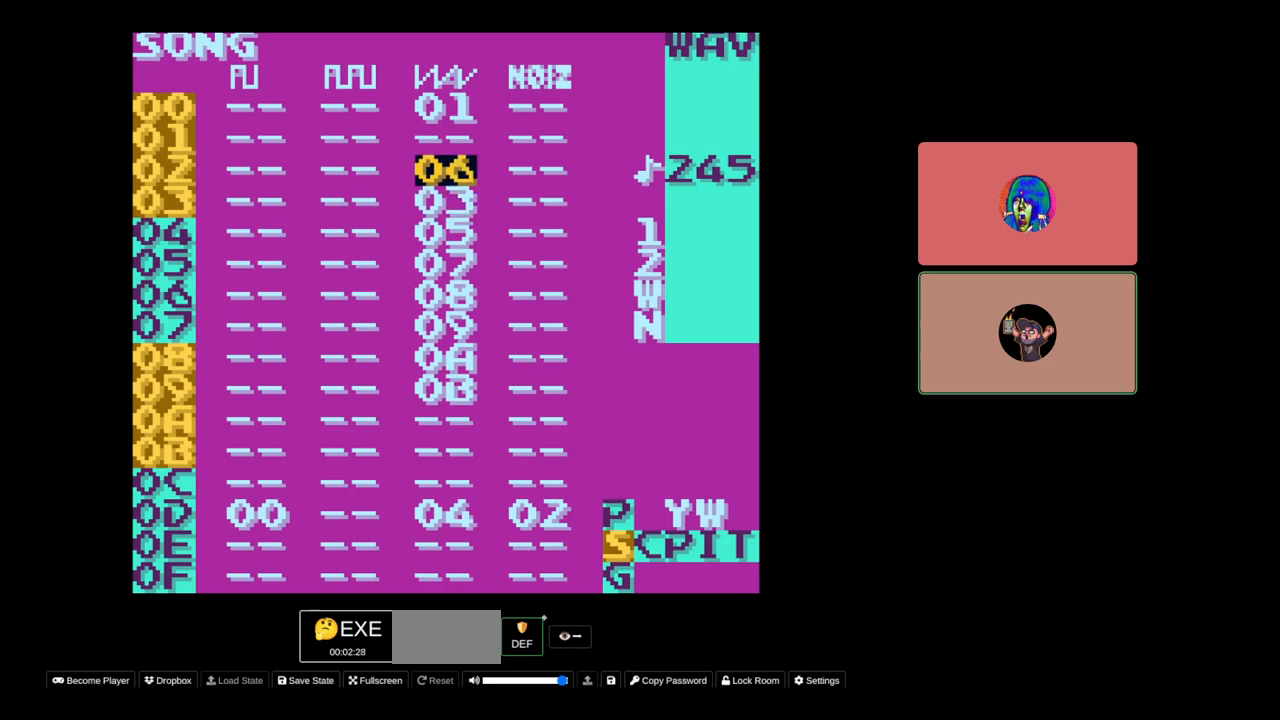
{"buttons": [], "events": []}
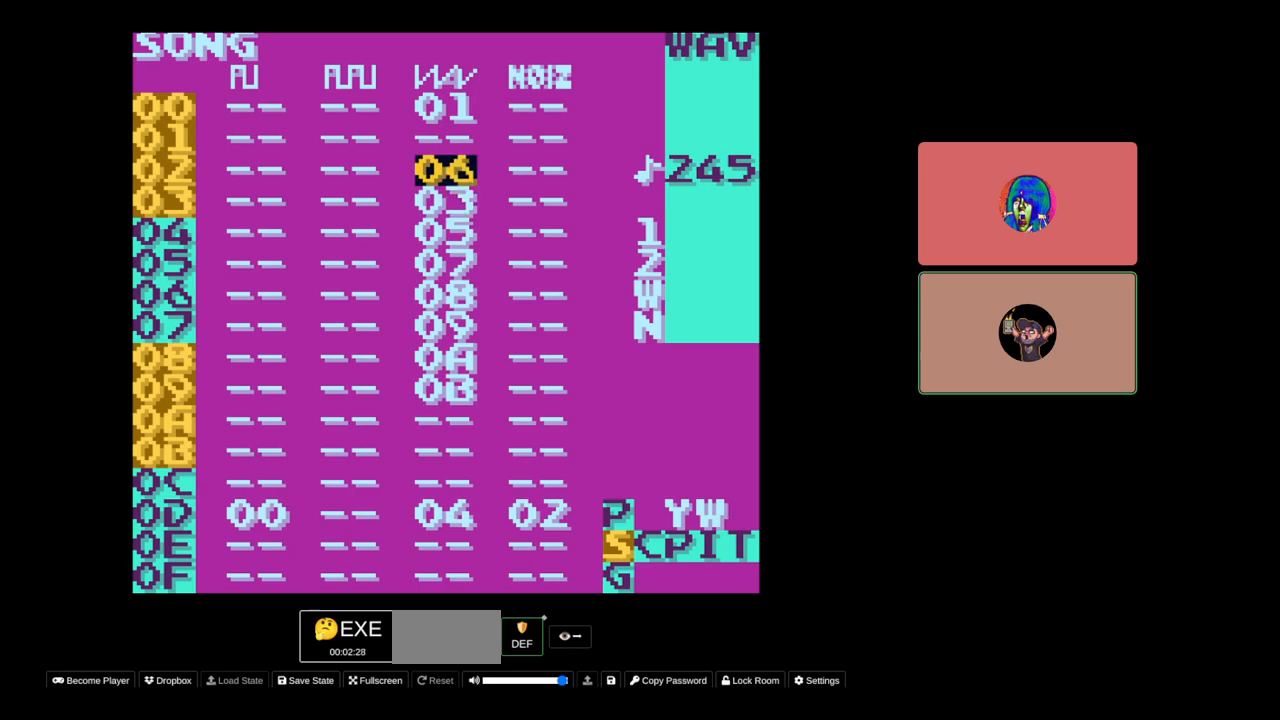
{"buttons": [], "events": [[83, "DPAD_DOWN", "down"], [467, "DPAD_DOWN", "up"]]}
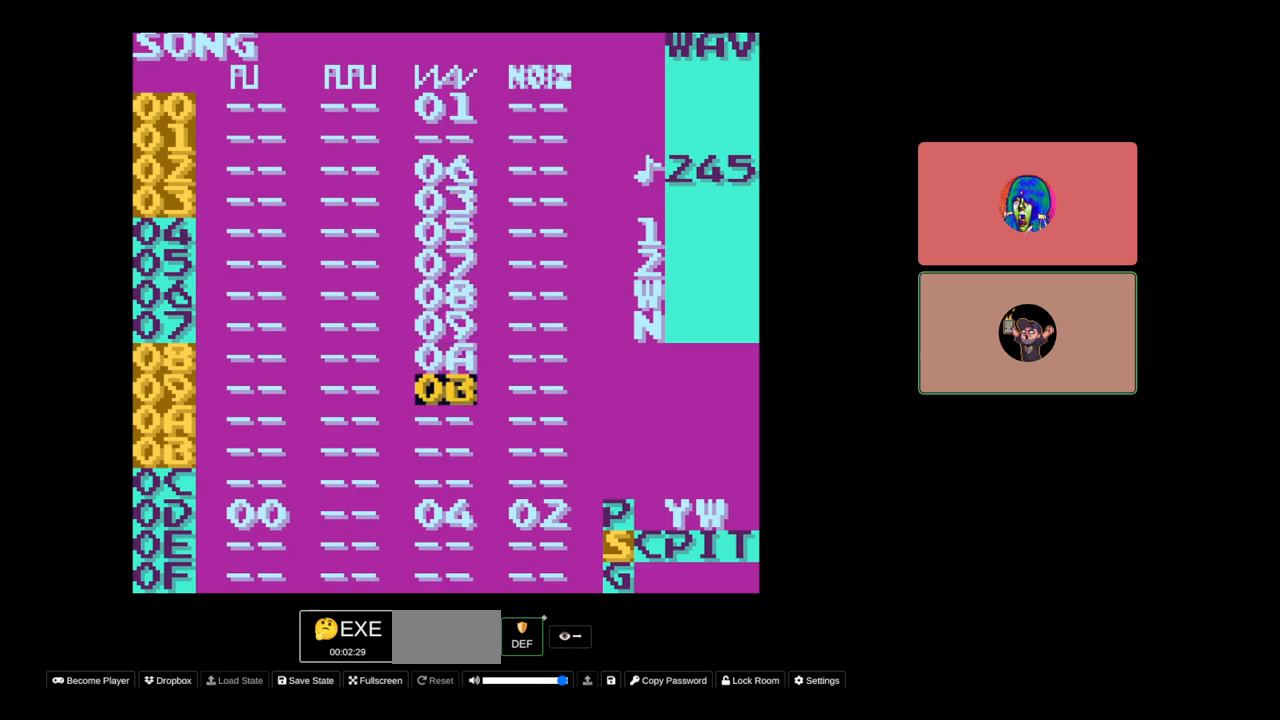
{"buttons": ["DPAD_UP"], "events": [[233, "DPAD_UP", "down"]]}
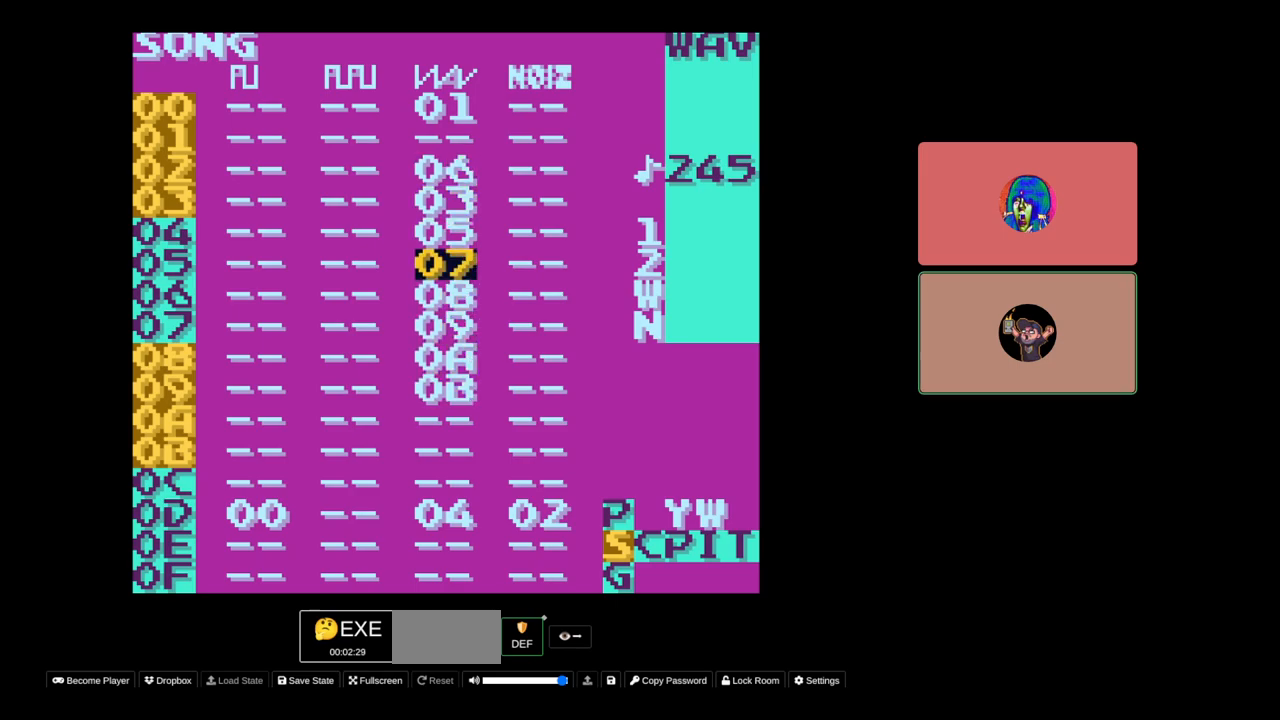
{"buttons": [], "events": [[200, "DPAD_UP", "up"]]}
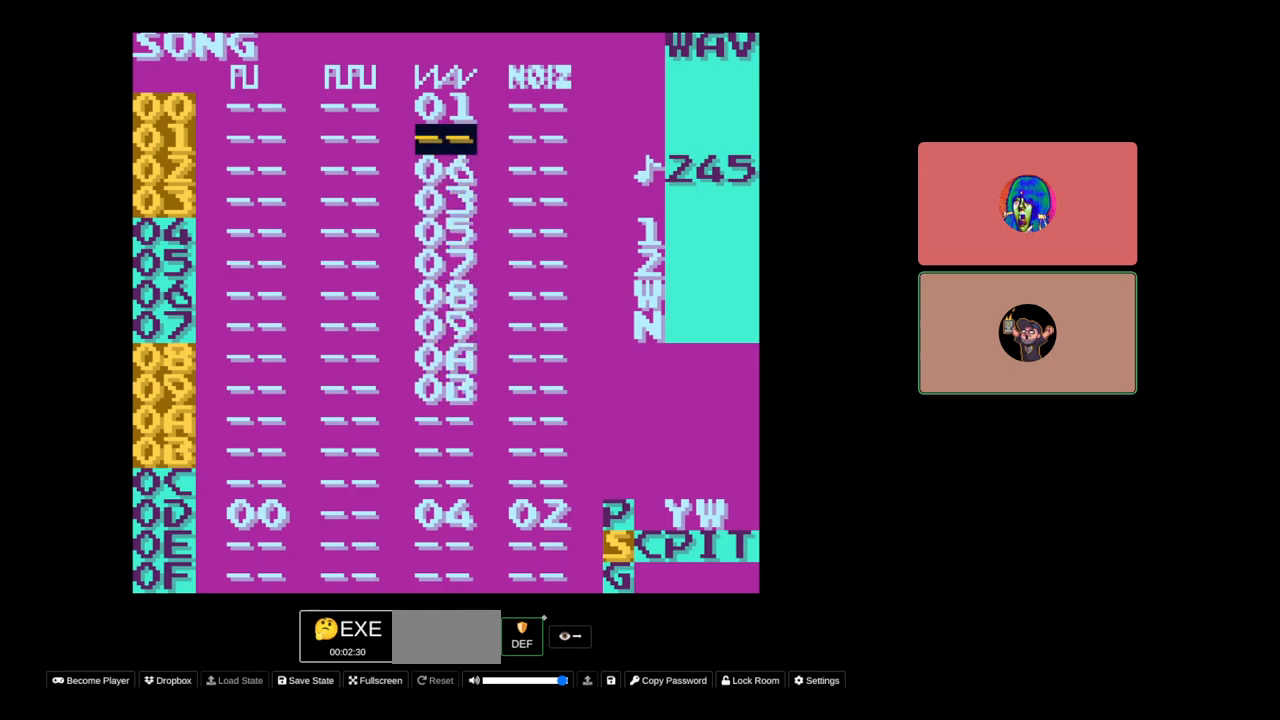
{"buttons": [], "events": [[150, "DPAD_DOWN", "down"], [233, "DPAD_DOWN", "up"]]}
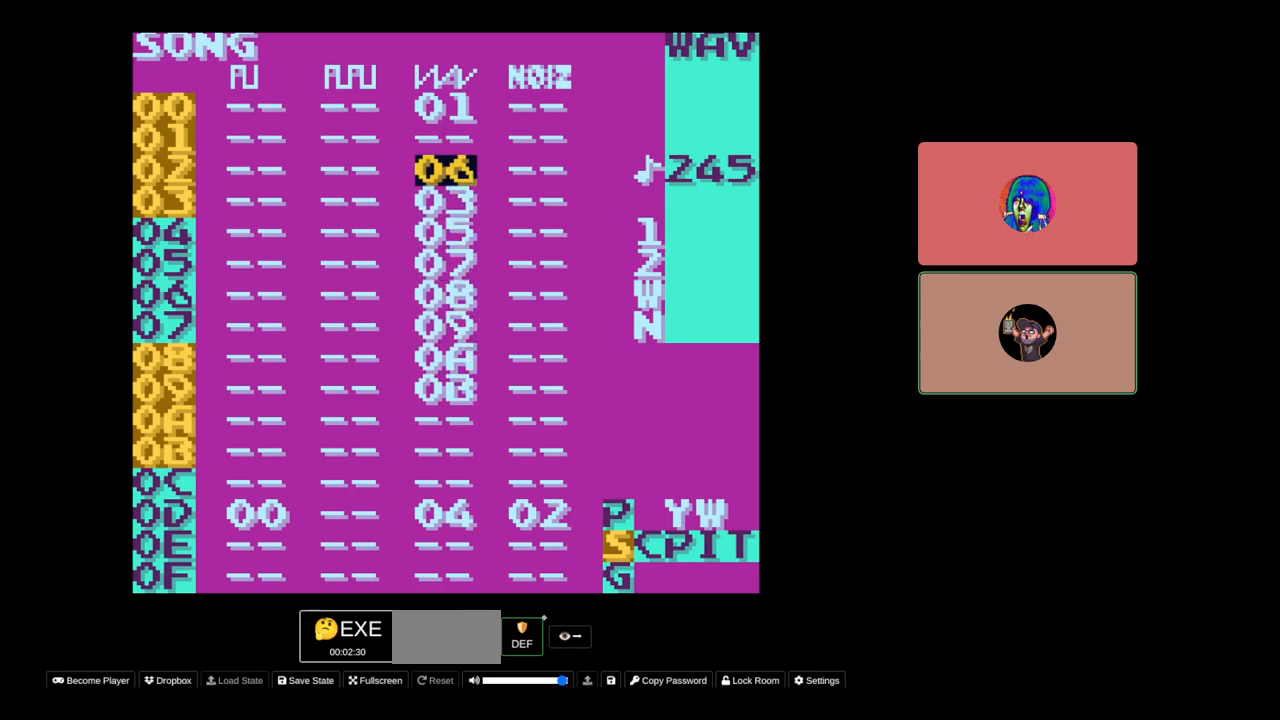
{"buttons": [], "events": []}
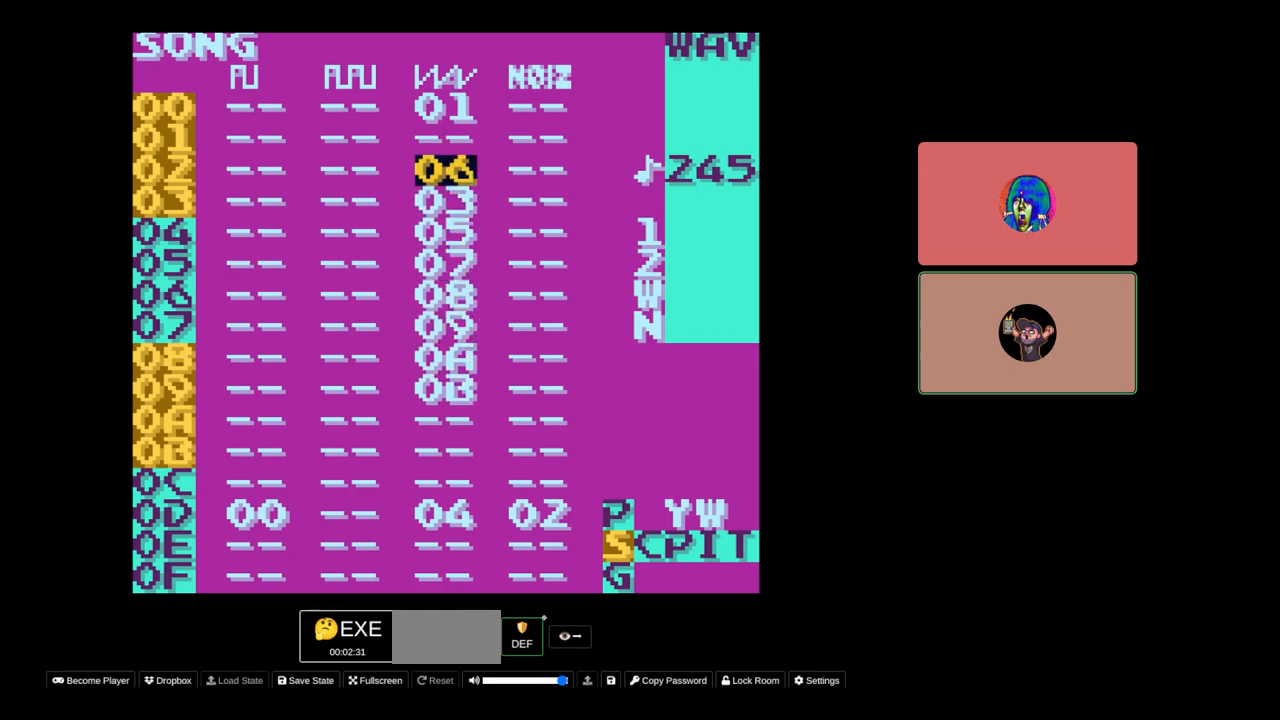
{"buttons": [], "events": [[17, "SELECT", "down"], [433, "SELECT", "up"]]}
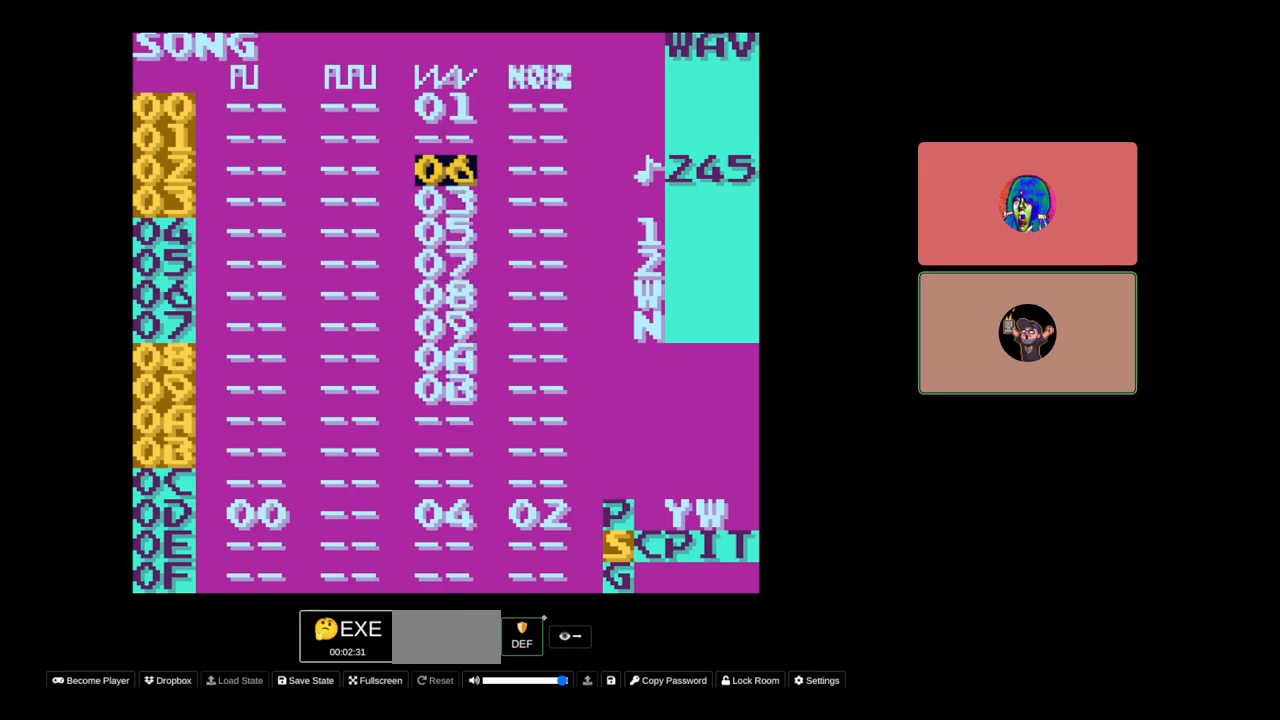
{"buttons": [], "events": []}
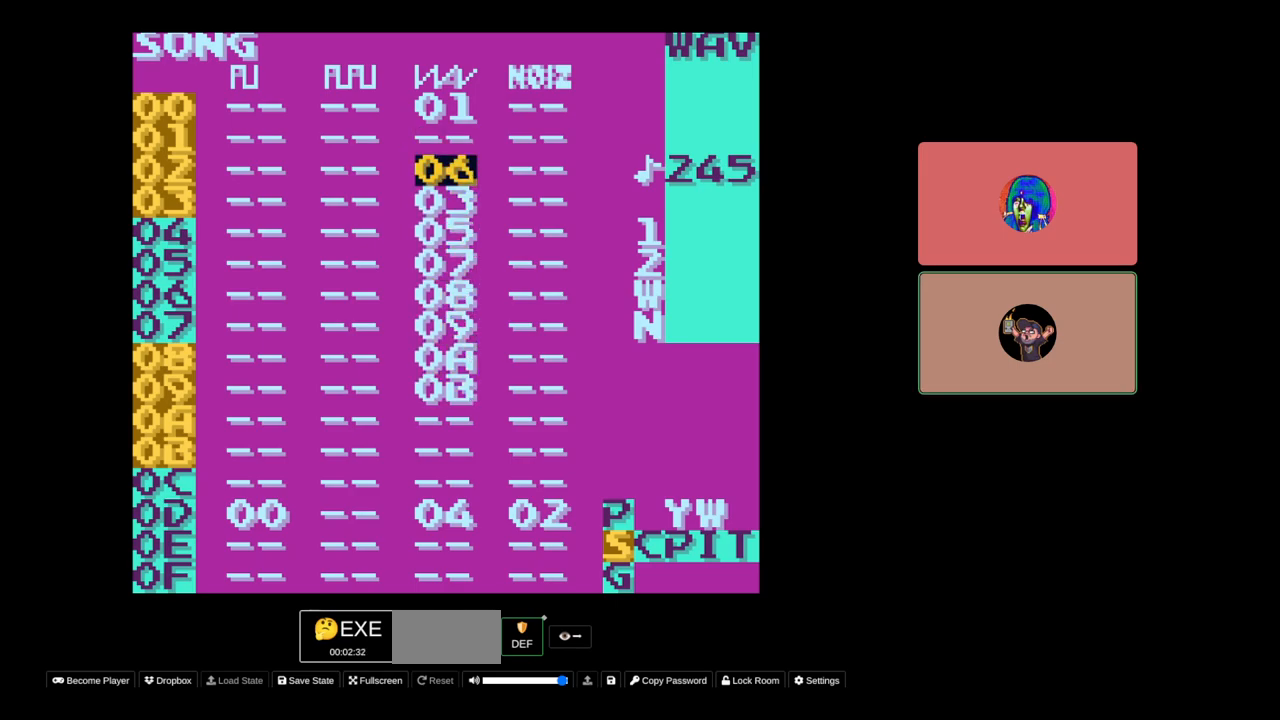
{"buttons": ["DPAD_DOWN"], "events": [[467, "DPAD_DOWN", "down"]]}
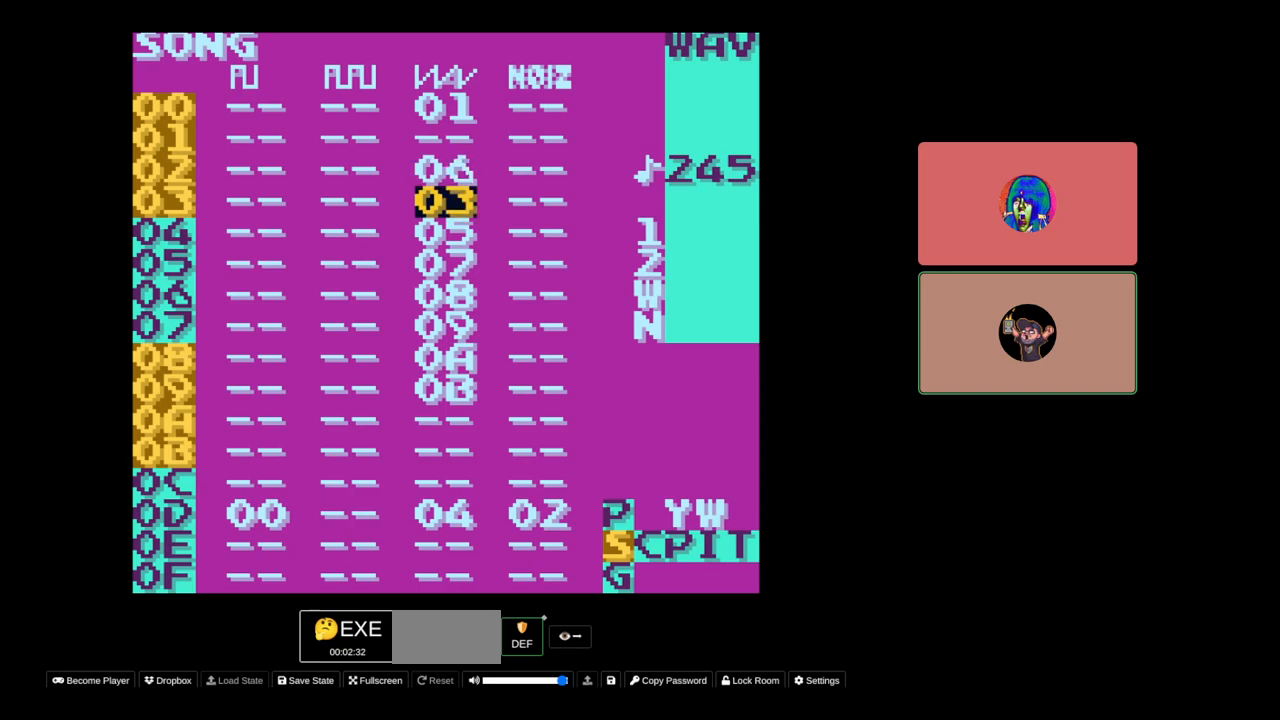
{"buttons": [], "events": [[100, "DPAD_DOWN", "up"]]}
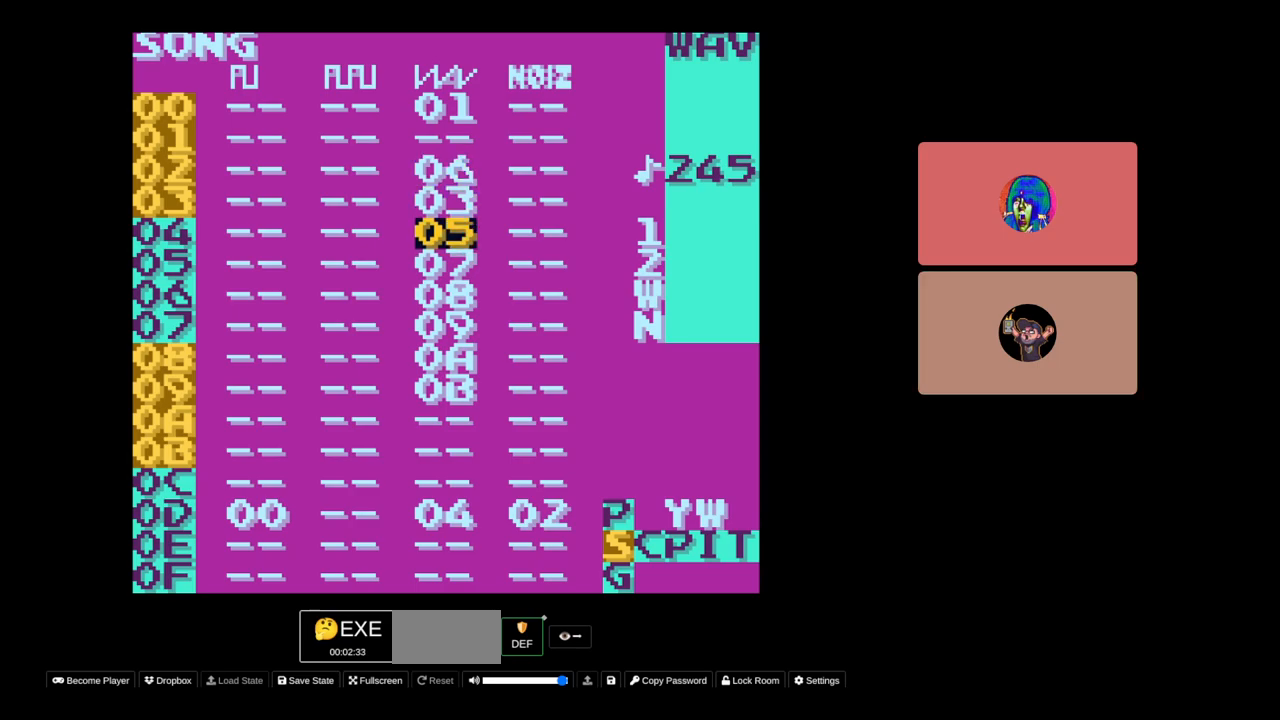
{"buttons": ["DPAD_DOWN"], "events": [[483, "DPAD_DOWN", "down"]]}
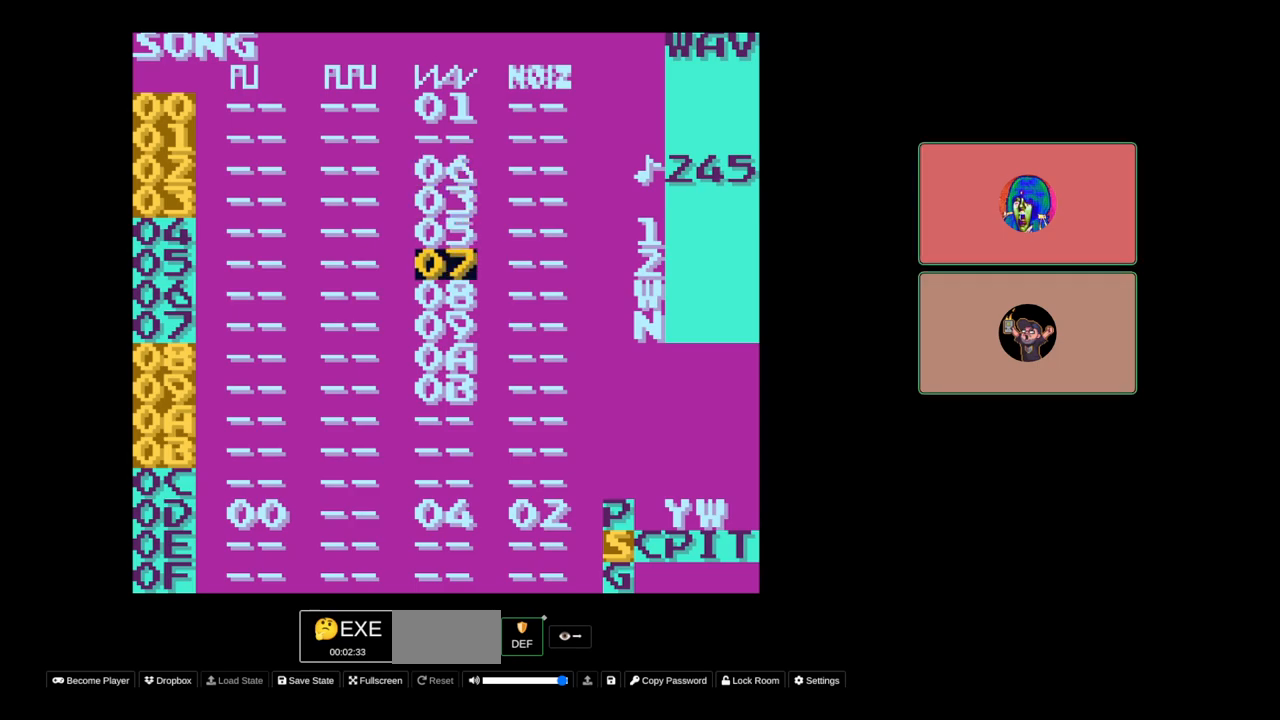
{"buttons": [], "events": [[33, "DPAD_DOWN", "up"]]}